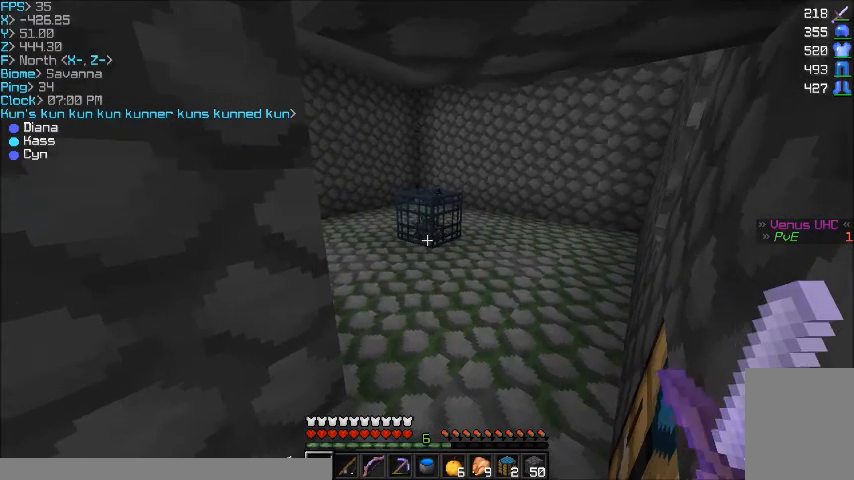
Gameplay with keyboard and mouse; each line is a JSON object with the keys and mouse buttons held at the frame after it. "events" lists presses ("down") and releases ("up") of "a", "d", "s", "w", "mouse_left" and "mouse_right" between this image and that frame as [ms after this image, input, new state], when the widget could be followed in between. "mouse_left", "mouse_right" = the "left", "right" buttons of the "mouse" list. No other keys are recorded. Fast repeated clicks can show as one long hold. Mouse movement is not recorded.
{"keys": ["s"], "mouse": [], "events": [[233, "a", "down"], [267, "s", "down"], [500, "a", "up"]]}
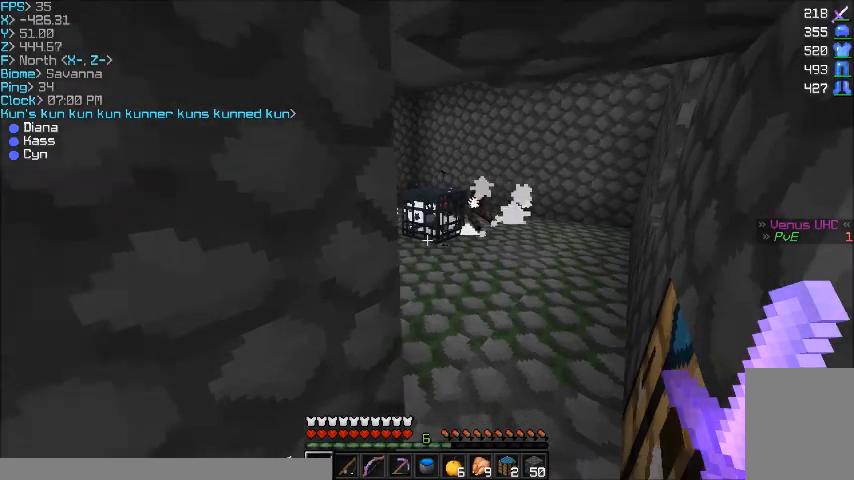
{"keys": ["d"], "mouse": [], "events": [[101, "s", "up"], [501, "d", "down"]]}
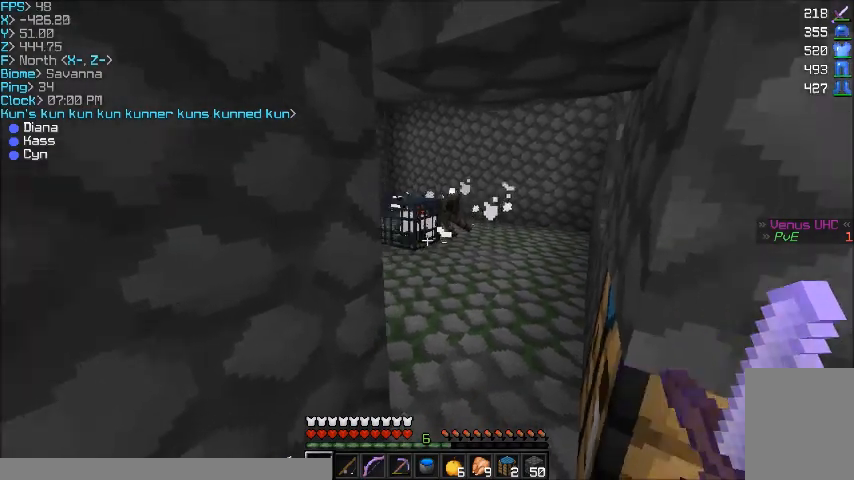
{"keys": ["a"], "mouse": [], "events": [[334, "d", "up"], [500, "a", "down"]]}
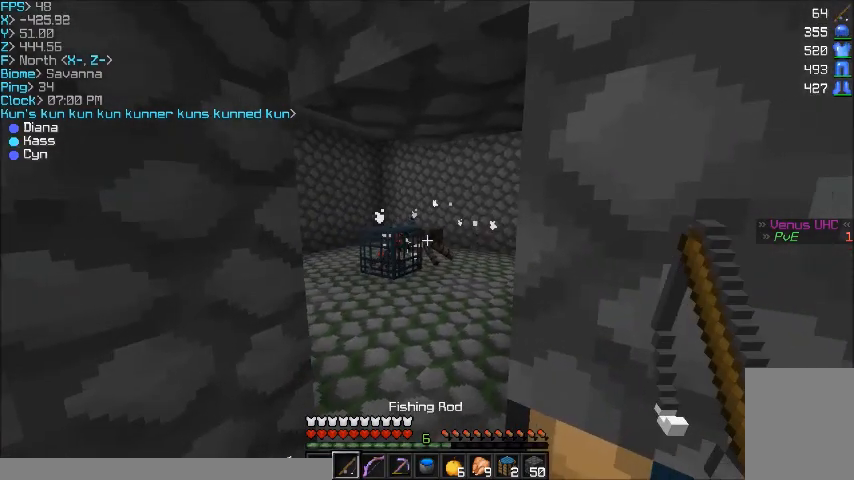
{"keys": [], "mouse": [], "events": [[201, "a", "up"]]}
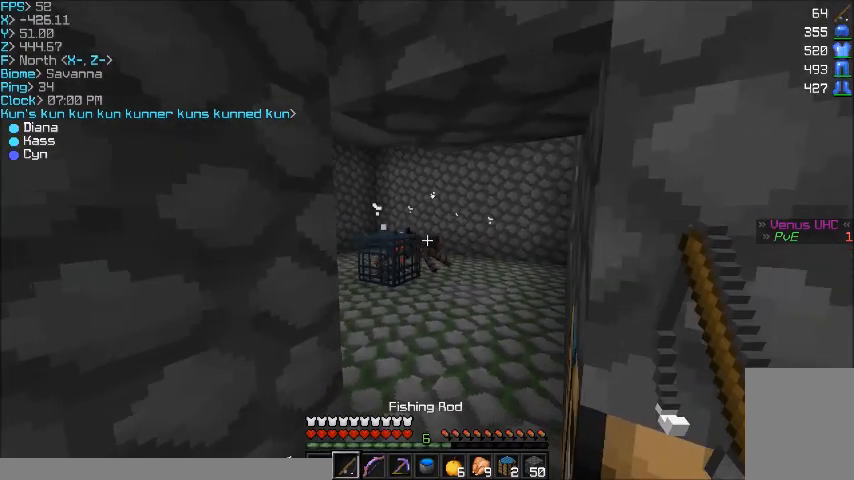
{"keys": [], "mouse": [], "events": [[67, "mouse_right", "down"], [133, "mouse_right", "up"]]}
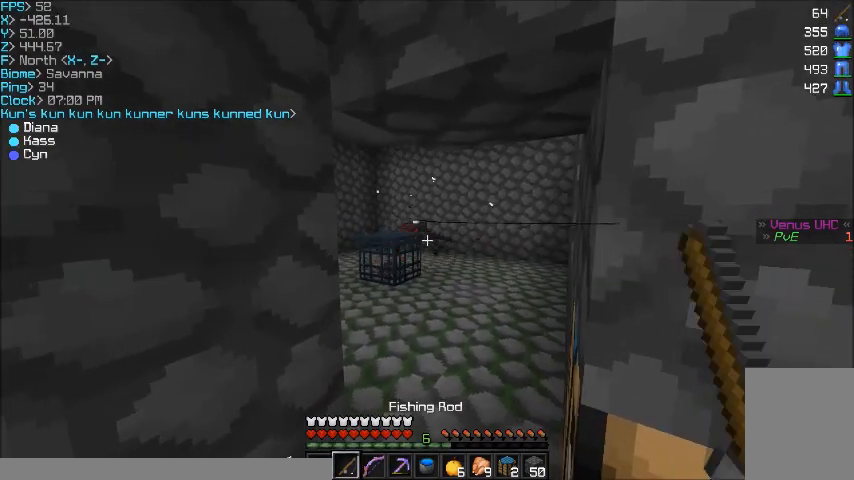
{"keys": [], "mouse": [], "events": []}
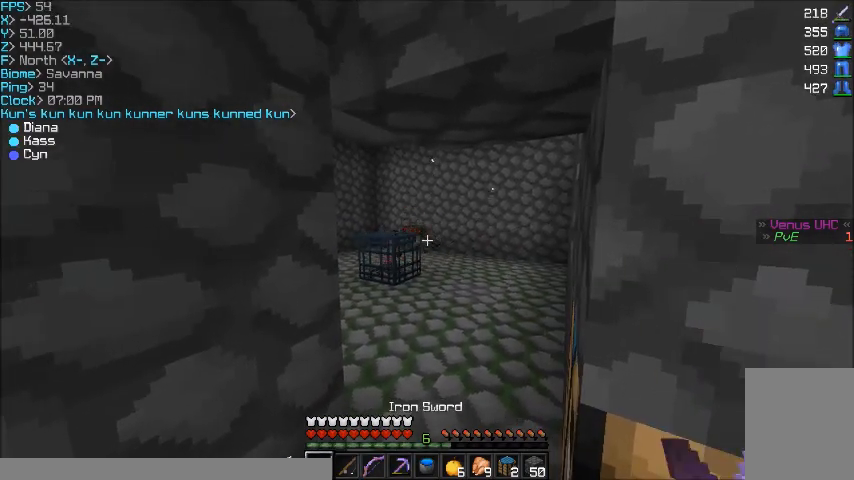
{"keys": ["a"], "mouse": [], "events": [[367, "a", "down"]]}